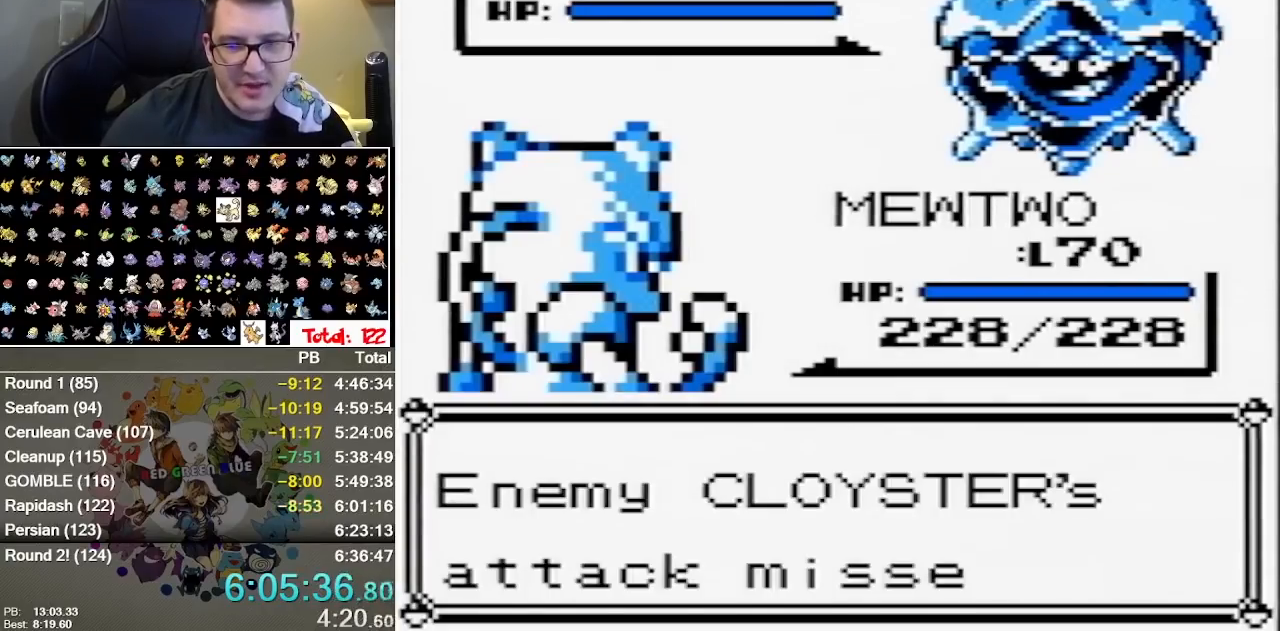
Gameplay with a controller (Nintendo layout); each line is a JSON object with the inputs held at the frame after it (dt_ms = milliseconds from this image to that frame). "events" lists button and stick changes between this image and that frame as [ms after this image, input, new state], when the widget could be followed in between. Not read: DPAD_LEFT DPAD_RIGHT DPAD_UP L1 L3 R1 R3 START.
{"dt_ms": 500, "buttons": [], "events": [[67, "B", "down"], [167, "B", "up"], [283, "A", "down"], [417, "A", "up"]]}
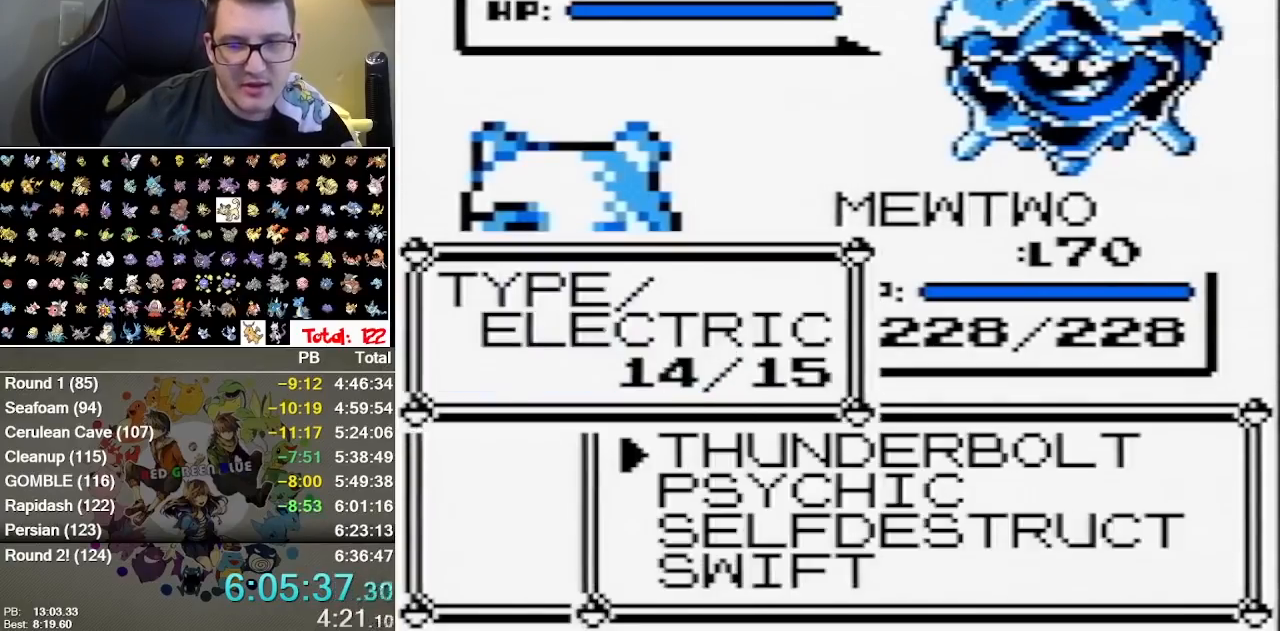
{"dt_ms": 500, "buttons": [], "events": [[133, "A", "down"], [367, "A", "up"]]}
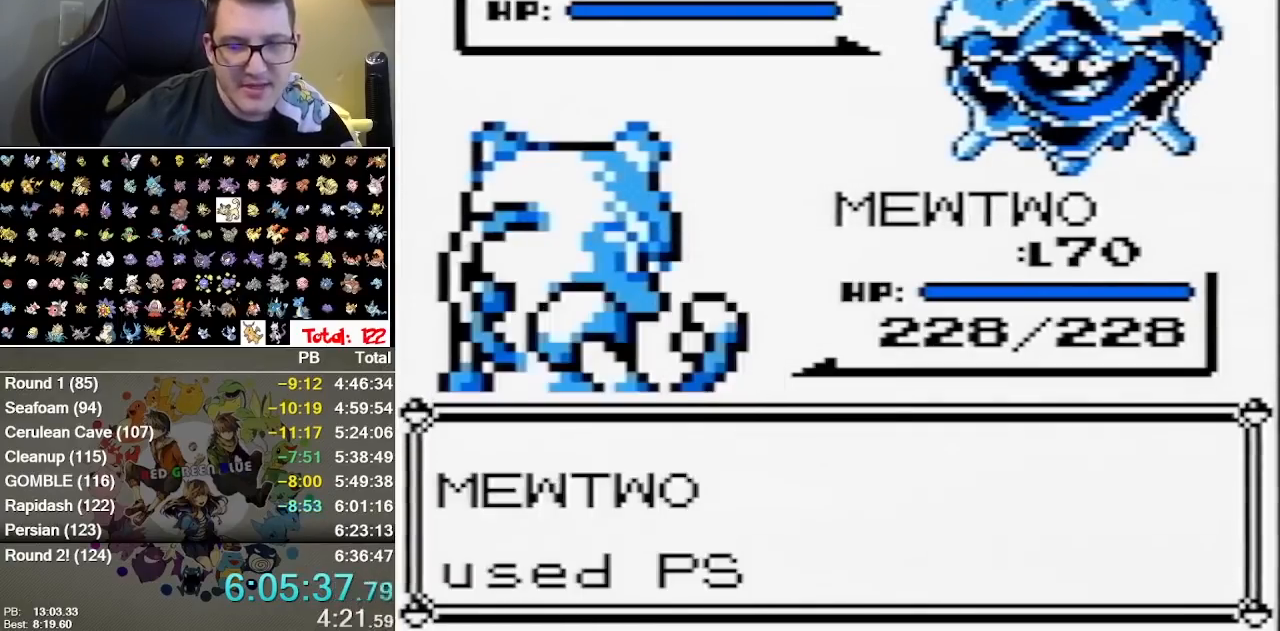
{"dt_ms": 500, "buttons": [], "events": [[150, "A", "down"], [250, "B", "down"], [317, "A", "up"], [417, "B", "up"]]}
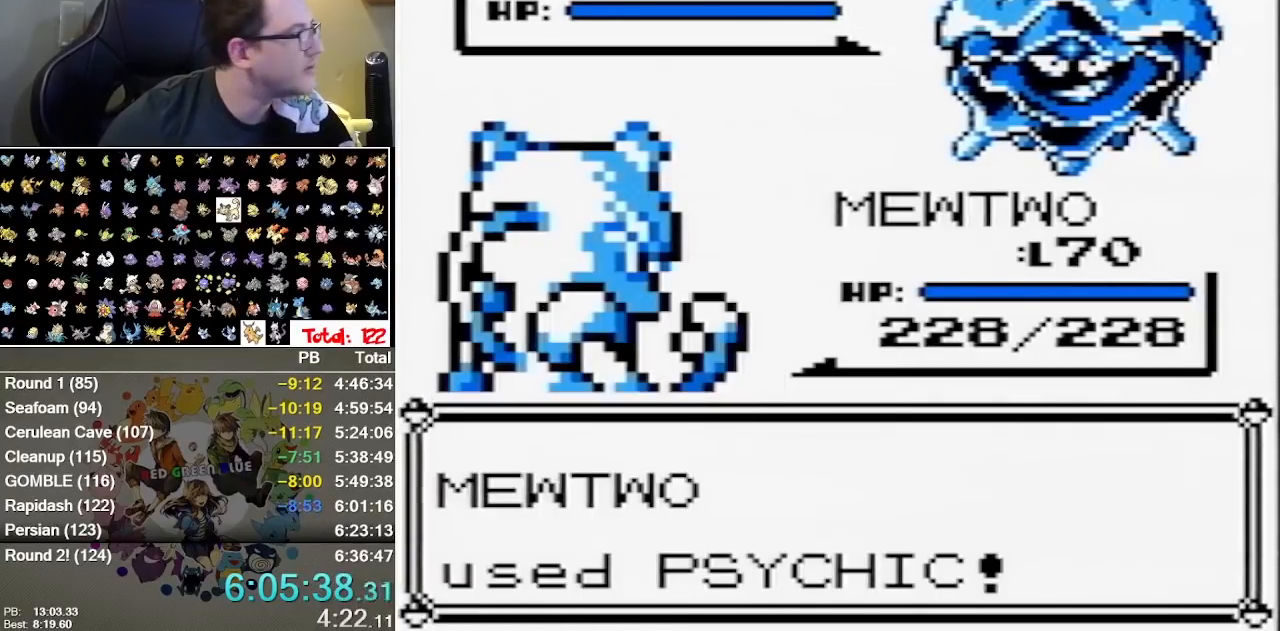
{"dt_ms": 500, "buttons": ["A"]}
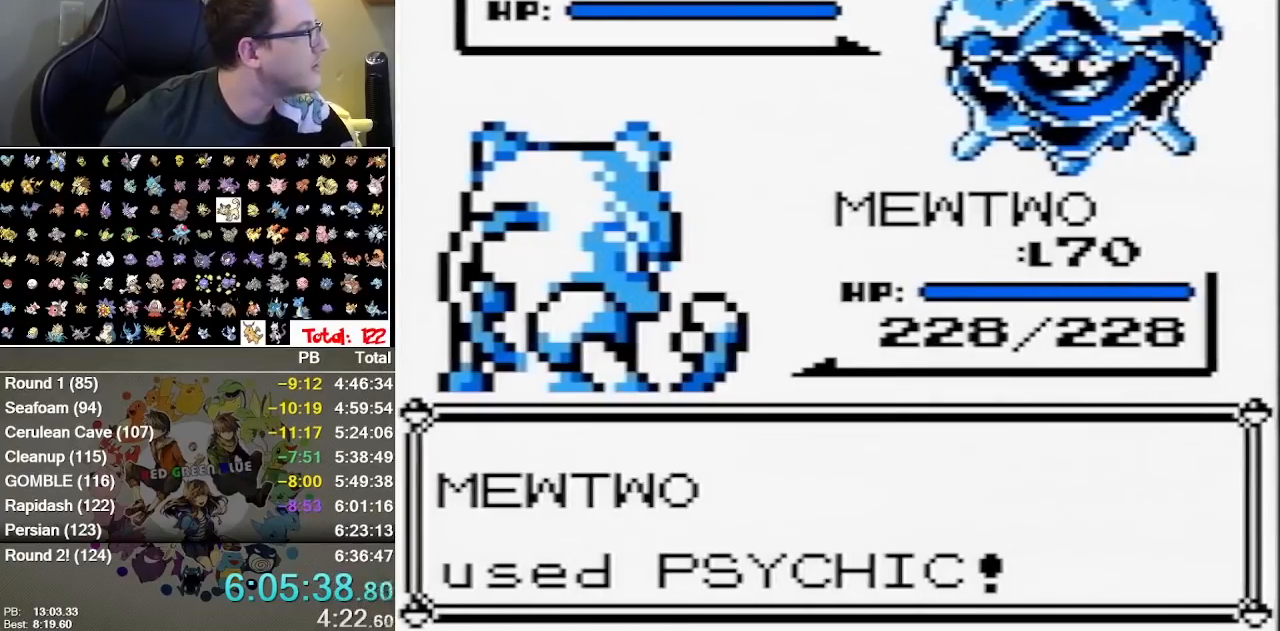
{"dt_ms": 500, "buttons": [], "events": [[83, "A", "up"], [83, "B", "down"], [183, "B", "up"]]}
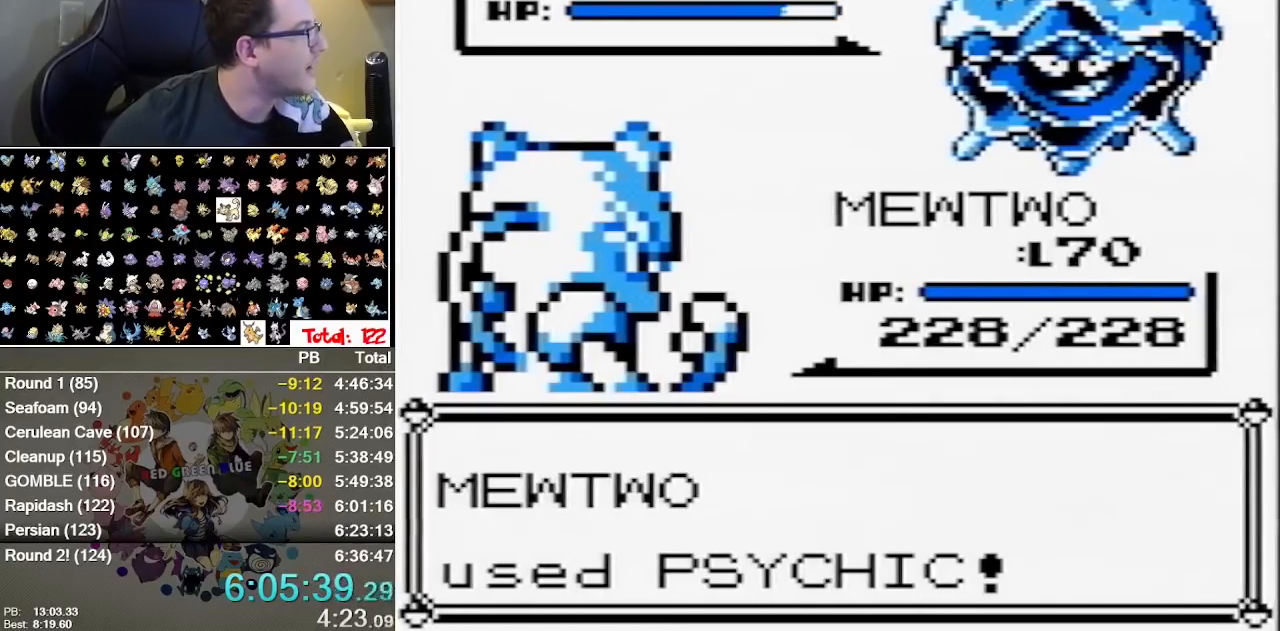
{"dt_ms": 500, "buttons": [], "events": []}
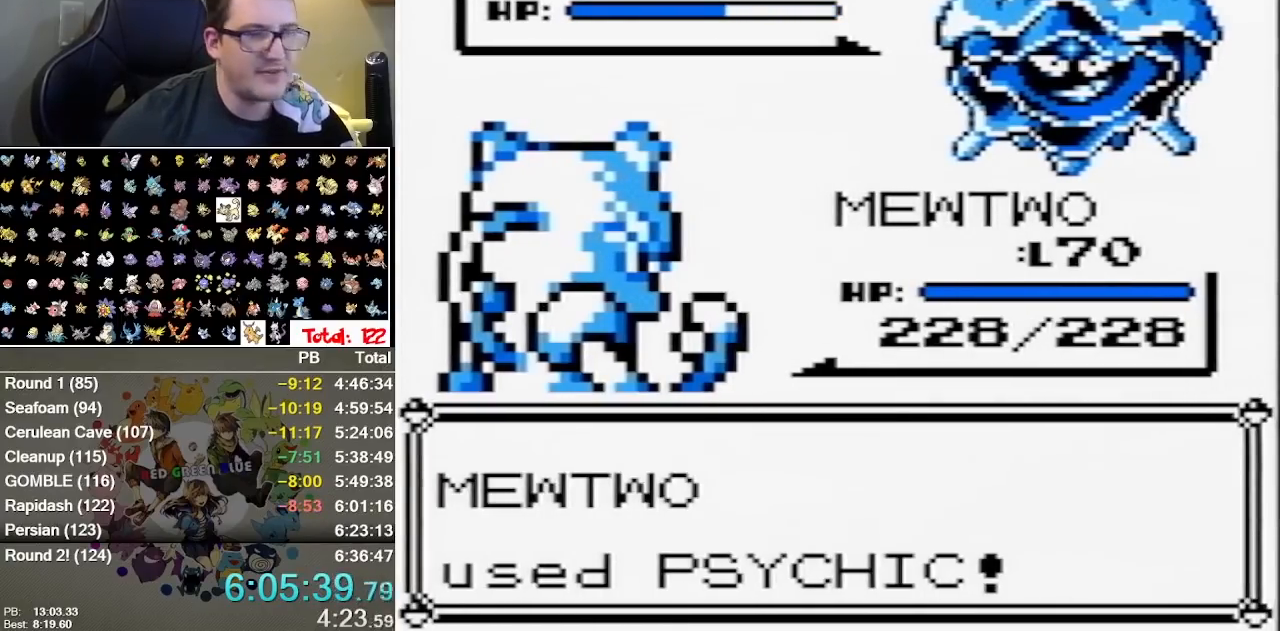
{"dt_ms": 500, "buttons": ["A"], "events": [[167, "A", "down"], [267, "A", "up"], [267, "B", "down"], [333, "A", "down"], [333, "B", "up"], [400, "B", "down"], [450, "B", "up"]]}
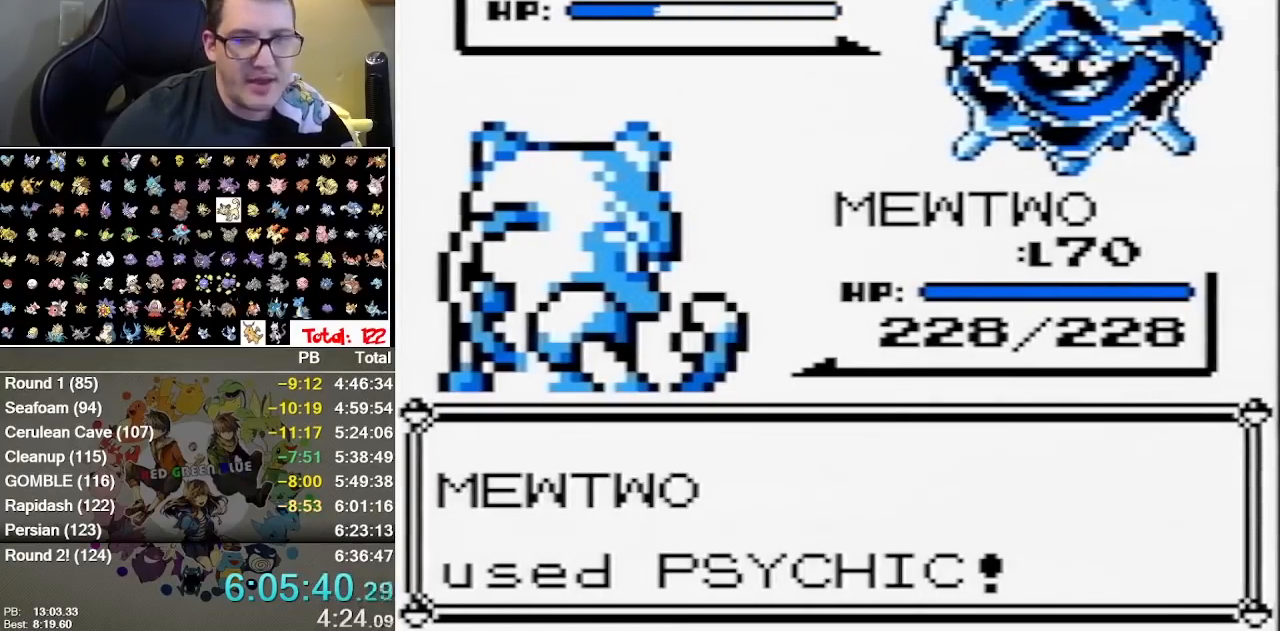
{"dt_ms": 500, "buttons": [], "events": [[50, "B", "down"], [117, "B", "up"], [317, "A", "up"]]}
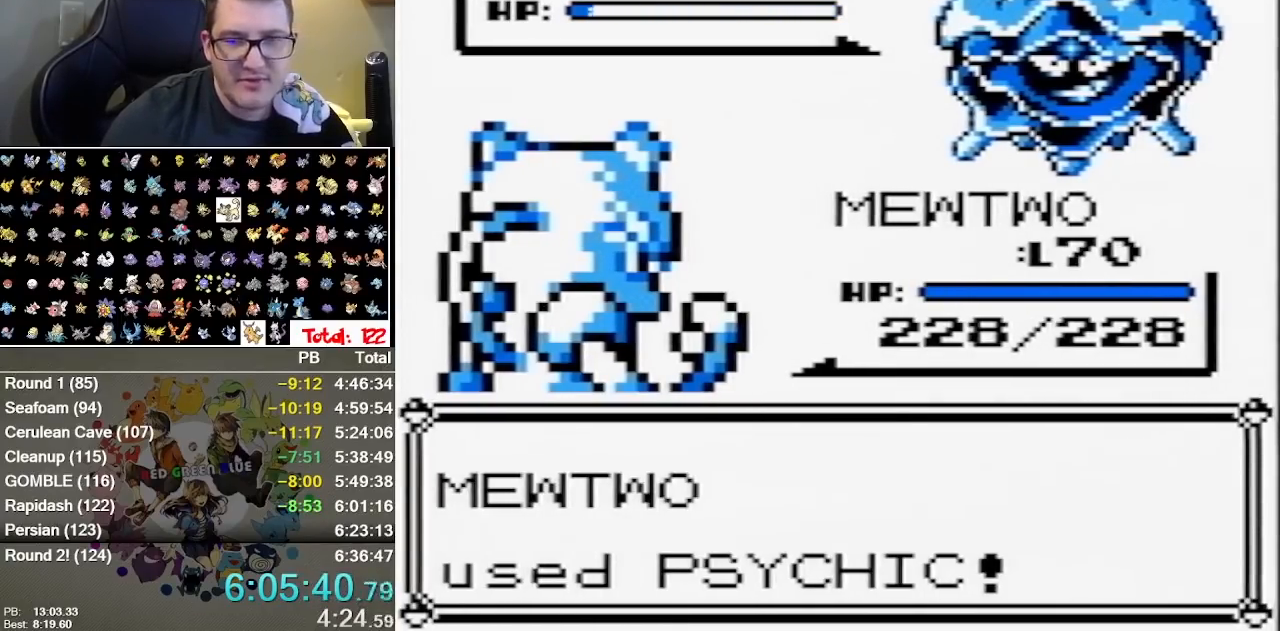
{"dt_ms": 500, "buttons": ["A"], "events": [[217, "A", "down"], [350, "A", "up"], [450, "A", "down"]]}
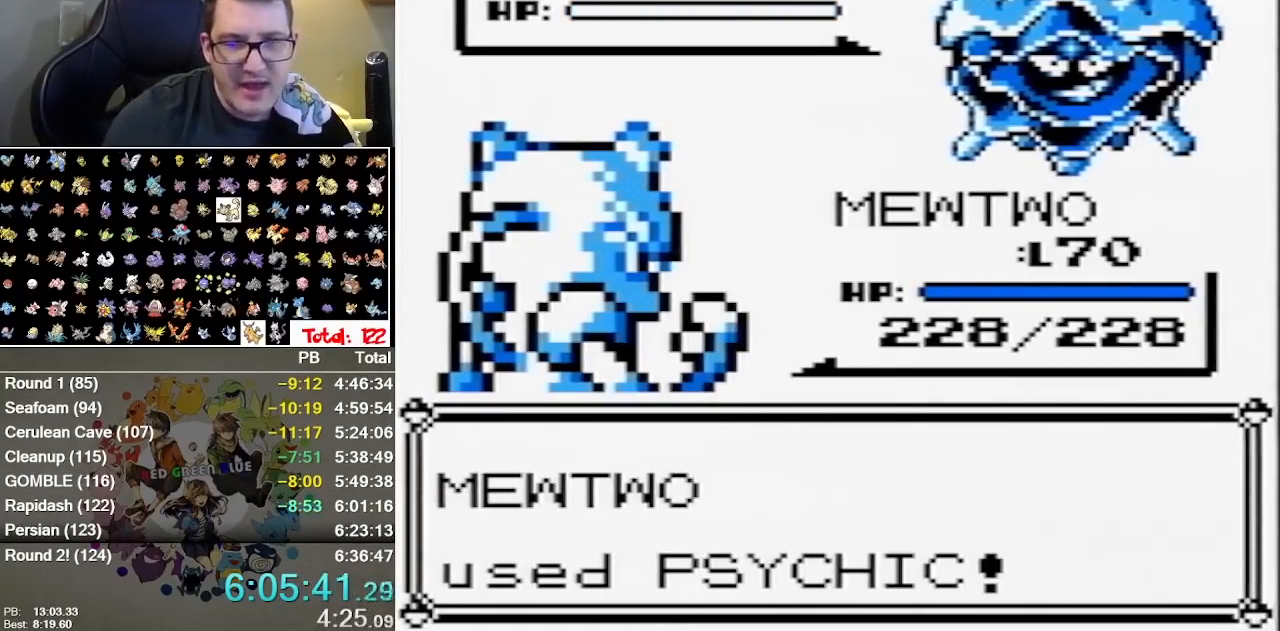
{"dt_ms": 500, "buttons": ["B"], "events": [[167, "A", "up"], [200, "B", "down"], [233, "A", "down"], [400, "B", "up"], [467, "A", "up"], [467, "B", "down"]]}
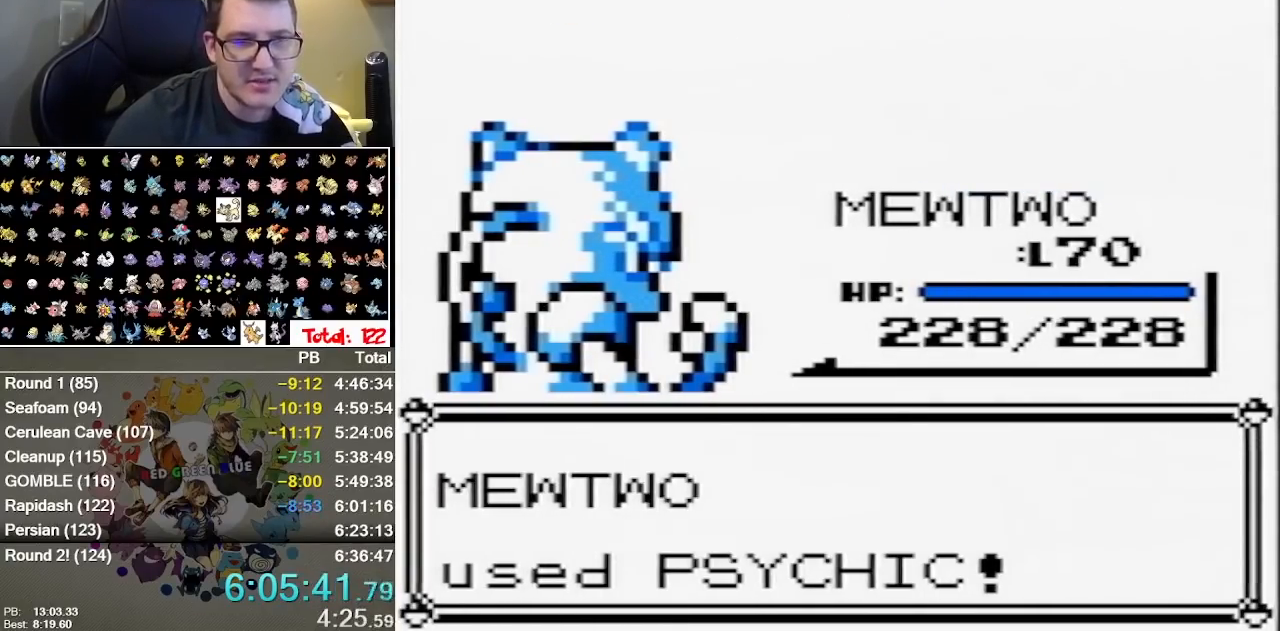
{"dt_ms": 500, "buttons": ["A"], "events": [[50, "A", "down"], [50, "B", "up"], [117, "A", "up"], [150, "B", "down"], [183, "A", "down"], [217, "B", "up"], [283, "B", "down"], [350, "B", "up"], [417, "A", "up"], [417, "B", "down"], [467, "A", "down"], [500, "B", "up"]]}
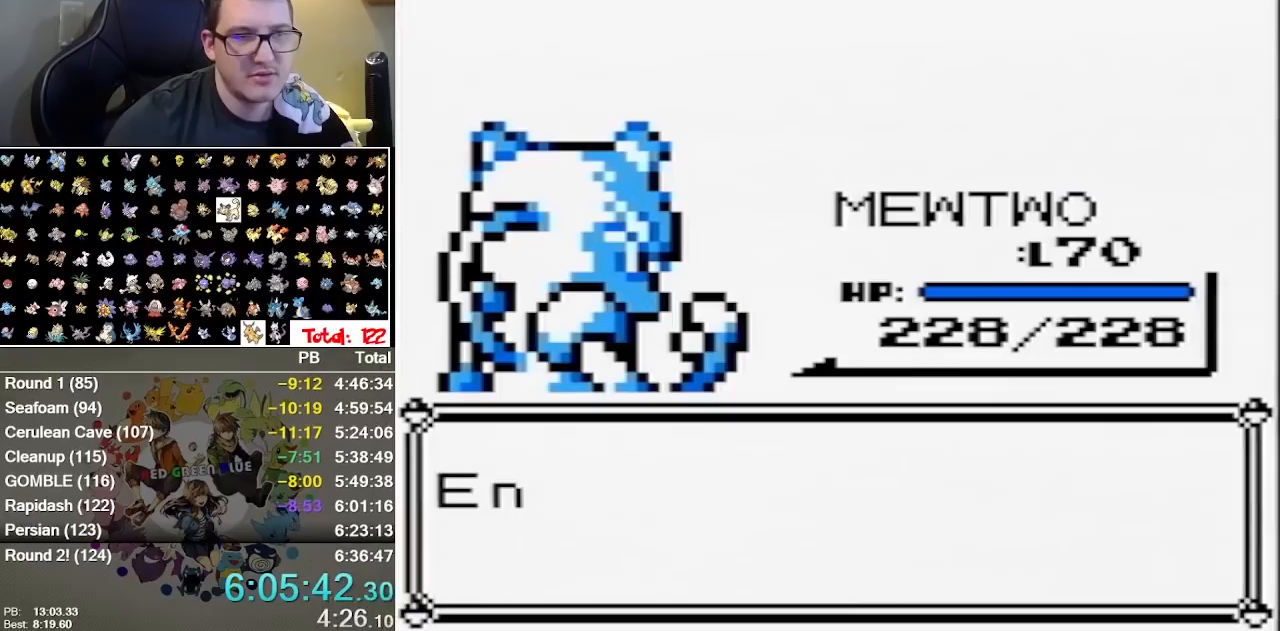
{"dt_ms": 500, "buttons": ["A"], "events": [[33, "A", "up"], [67, "B", "down"], [100, "A", "down"], [133, "B", "up"], [200, "A", "up"], [233, "B", "down"], [300, "A", "down"], [300, "B", "up"], [350, "A", "up"], [383, "B", "down"], [417, "A", "down"], [450, "B", "up"]]}
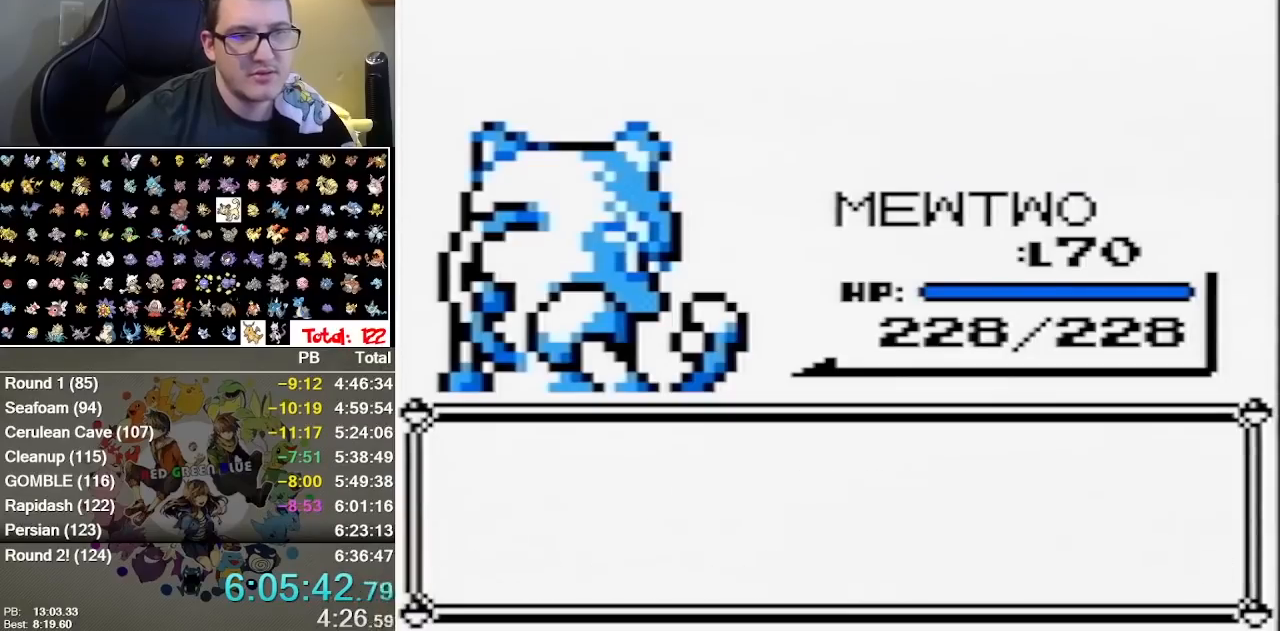
{"dt_ms": 500, "buttons": ["A", "B"], "events": [[17, "A", "up"], [50, "B", "down"], [83, "A", "down"], [117, "B", "up"], [150, "A", "up"], [183, "B", "down"], [217, "A", "down"], [233, "B", "up"], [300, "B", "down"], [400, "B", "up"], [433, "A", "up"], [467, "B", "down"], [500, "A", "down"]]}
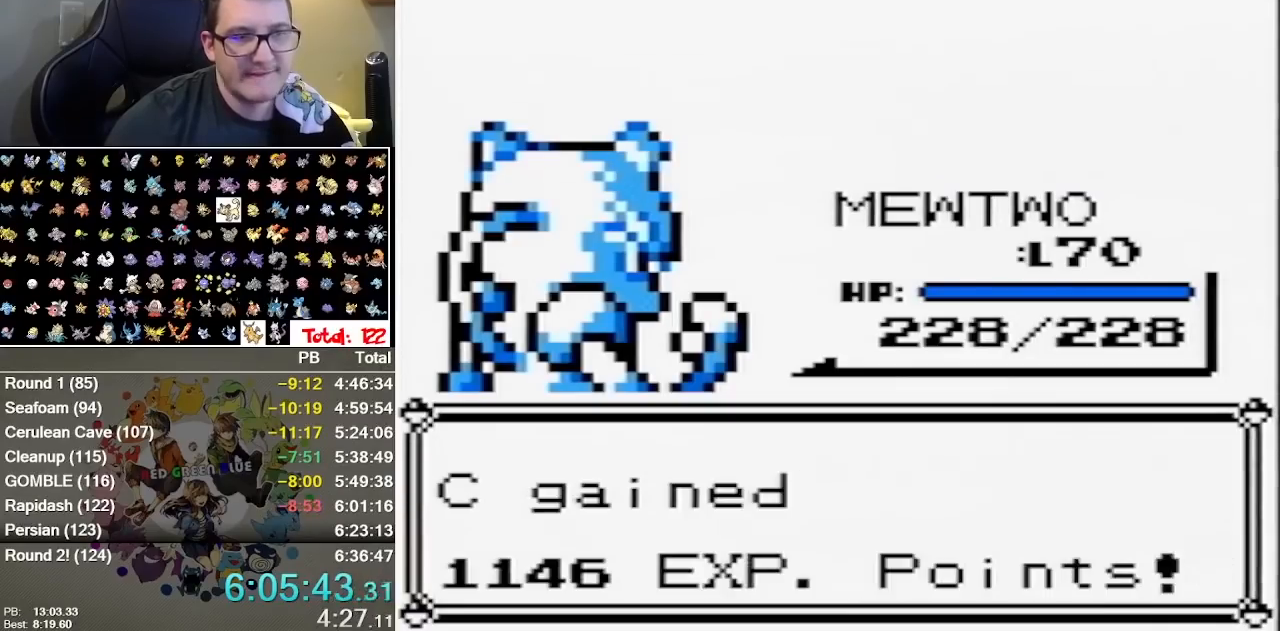
{"dt_ms": 500, "buttons": ["A"], "events": [[67, "B", "up"], [133, "A", "up"], [150, "B", "down"], [183, "A", "down"], [217, "B", "up"], [283, "A", "up"], [317, "B", "down"], [350, "A", "down"], [383, "B", "up"], [417, "A", "up"], [483, "A", "down"]]}
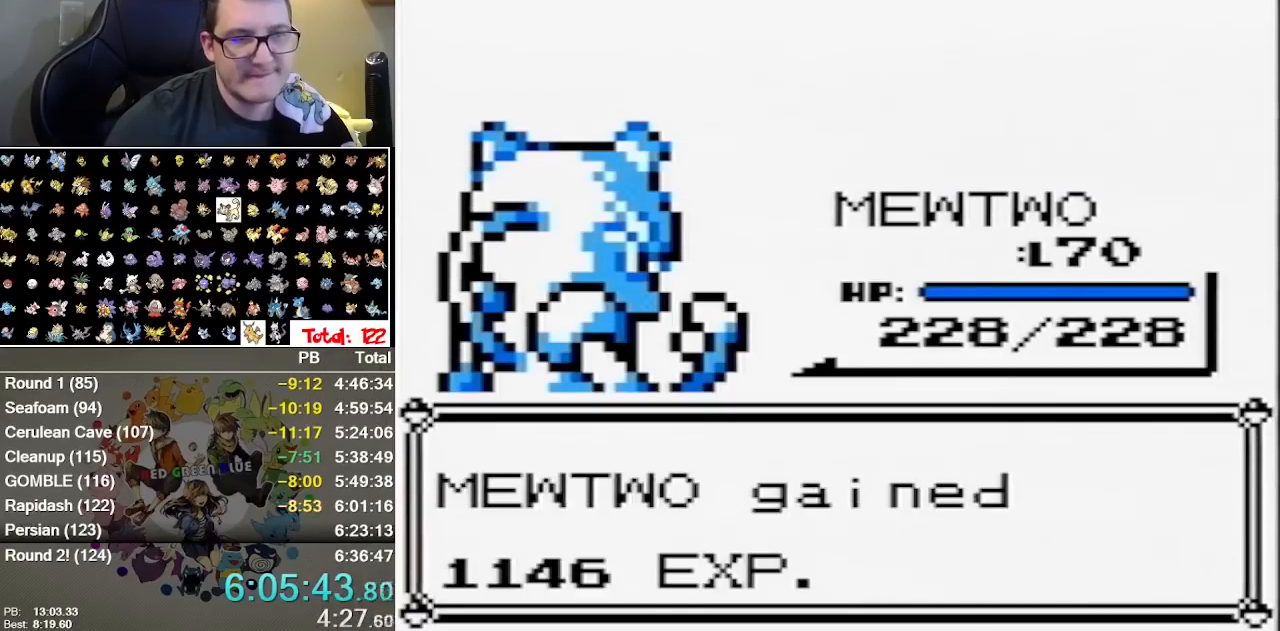
{"dt_ms": 500, "buttons": ["A"], "events": [[67, "A", "up"], [100, "B", "down"], [133, "A", "down"], [167, "B", "up"], [233, "A", "up"], [300, "A", "down"], [300, "B", "down"], [367, "B", "up"], [400, "A", "up"], [433, "B", "down"], [450, "A", "down"], [483, "B", "up"]]}
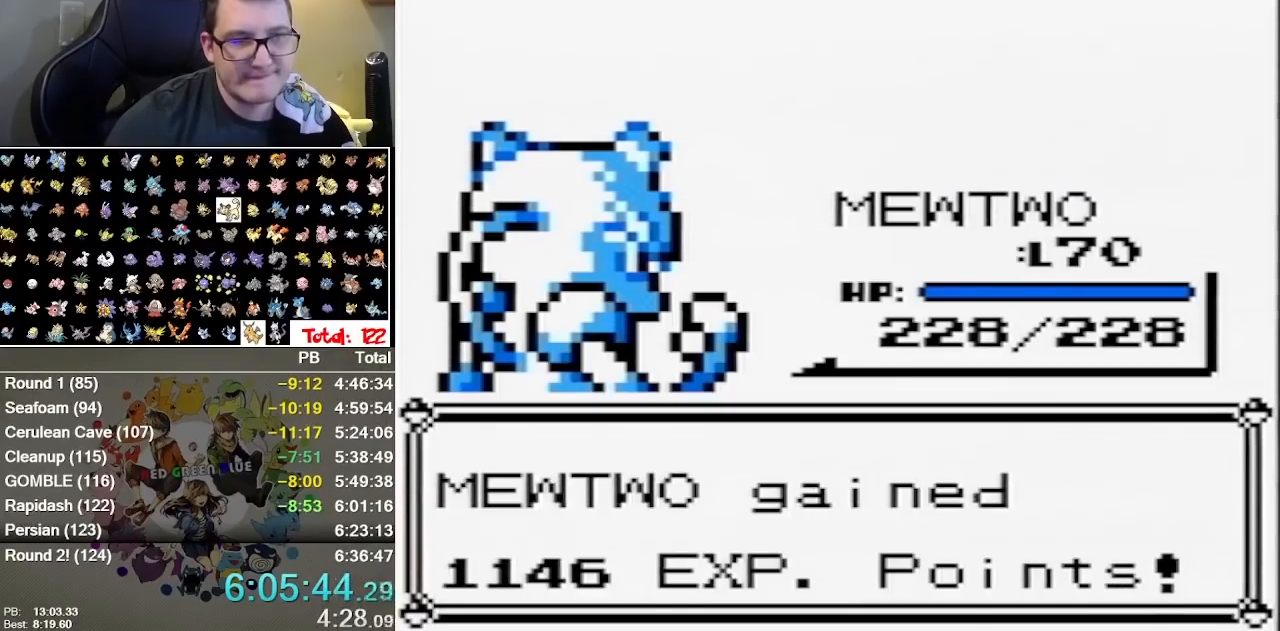
{"dt_ms": 1000, "buttons": ["B"], "events": [[50, "A", "up"], [83, "B", "down"], [117, "A", "down"], [150, "B", "up"], [183, "A", "up"], [217, "B", "down"], [250, "A", "down"], [283, "B", "up"], [333, "A", "up"], [367, "B", "down"], [400, "A", "down"], [433, "B", "up"], [500, "A", "up"], [500, "B", "down"], [600, "A", "down"], [633, "B", "up"], [667, "A", "up"], [700, "B", "down"], [733, "A", "down"], [750, "B", "up"], [817, "A", "up"], [883, "A", "down"], [983, "A", "up"], [983, "B", "down"]]}
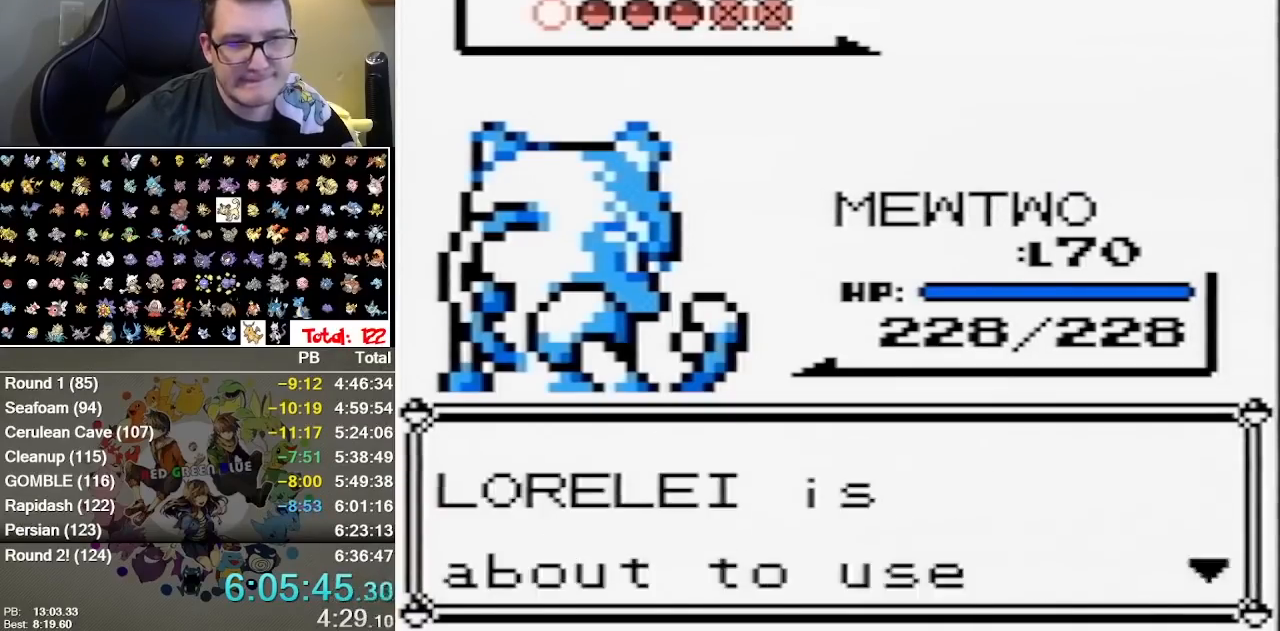
{"dt_ms": 500, "buttons": ["B"], "events": [[50, "A", "down"], [50, "B", "up"], [117, "A", "up"], [133, "B", "down"], [167, "A", "down"], [200, "B", "up"], [333, "B", "down"], [400, "B", "up"], [433, "A", "up"], [467, "B", "down"]]}
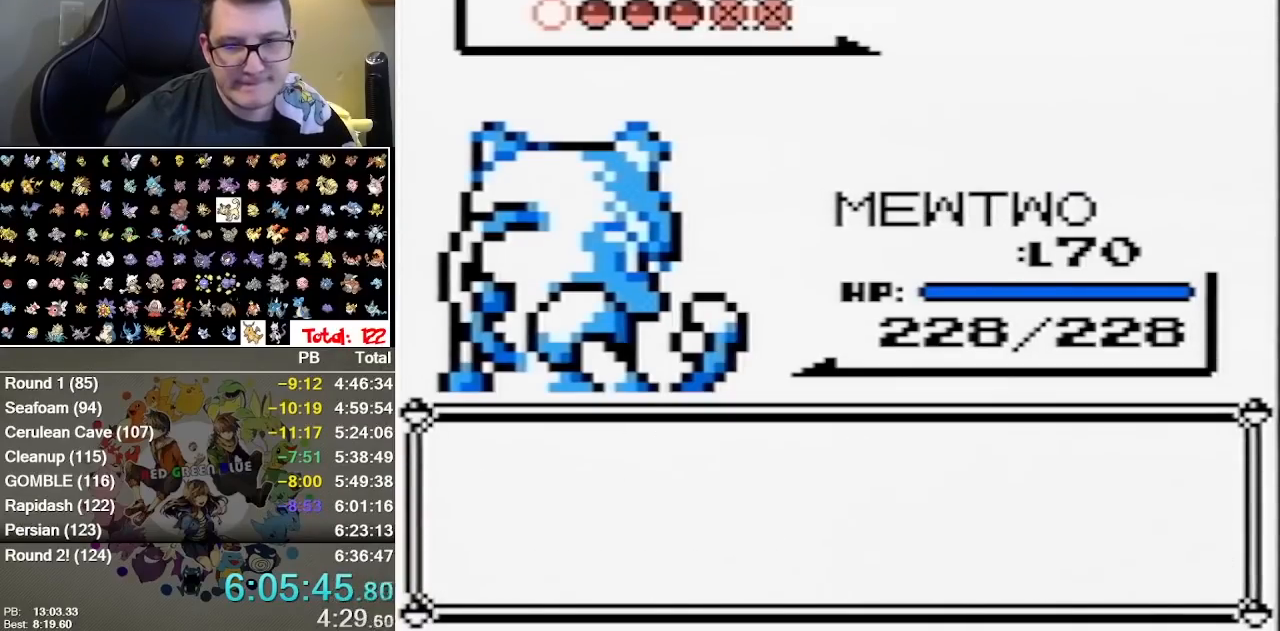
{"dt_ms": 500, "buttons": [], "events": [[50, "B", "up"], [383, "A", "down"], [433, "A", "up"]]}
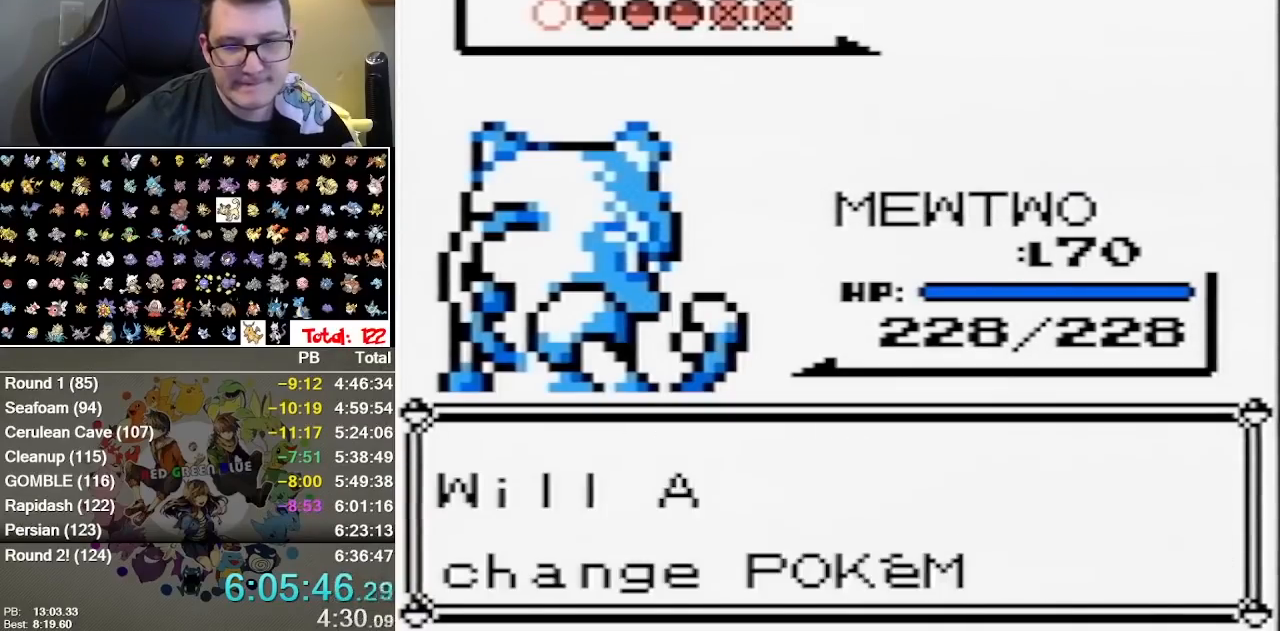
{"dt_ms": 500, "buttons": [], "events": [[33, "A", "down"], [317, "A", "up"]]}
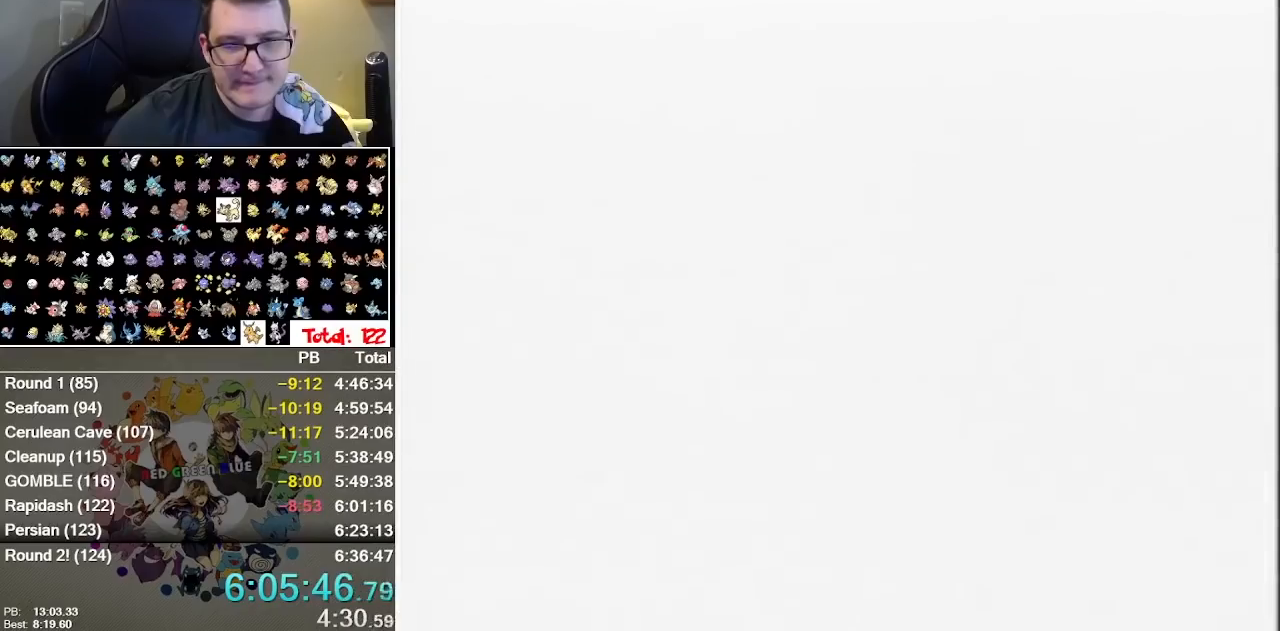
{"dt_ms": 500, "buttons": ["A"], "events": [[183, "DPAD_DOWN", "down"], [233, "A", "down"], [333, "DPAD_DOWN", "up"]]}
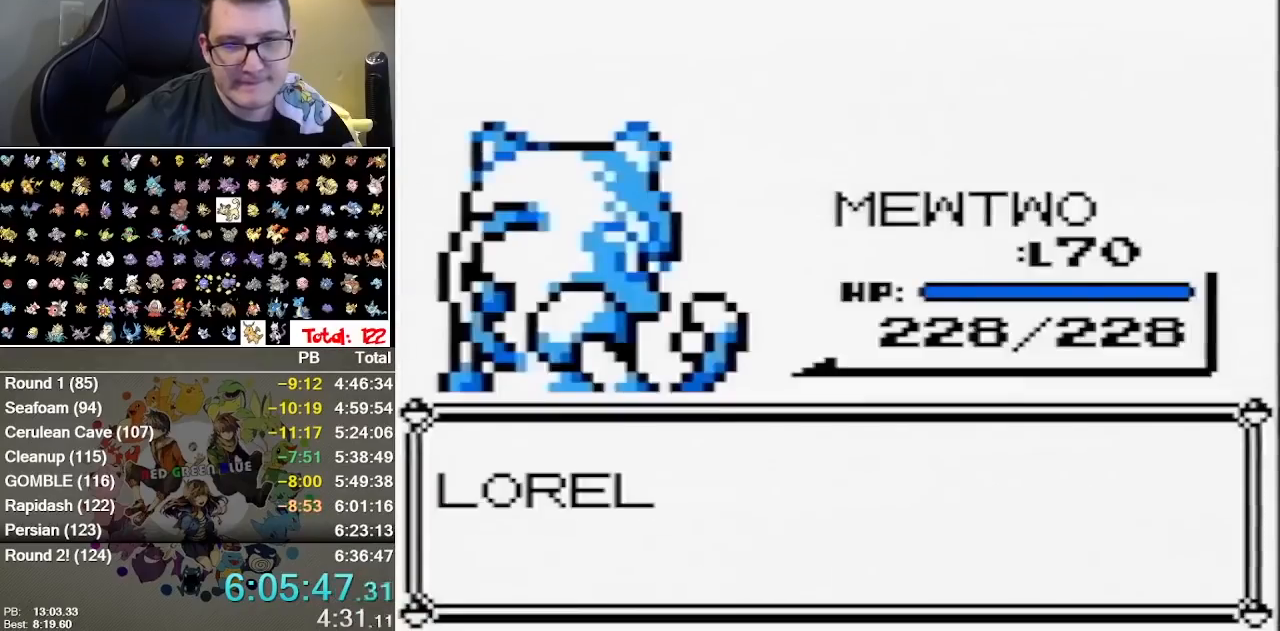
{"dt_ms": 500, "buttons": [], "events": [[100, "A", "up"]]}
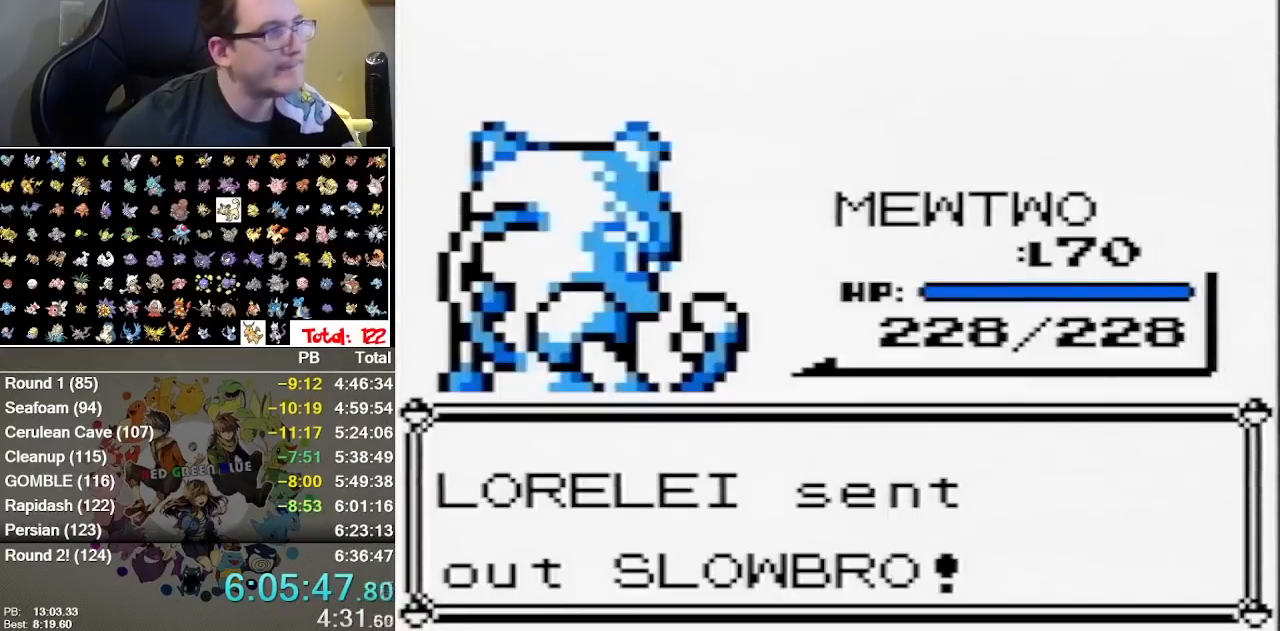
{"dt_ms": 500, "buttons": [], "events": []}
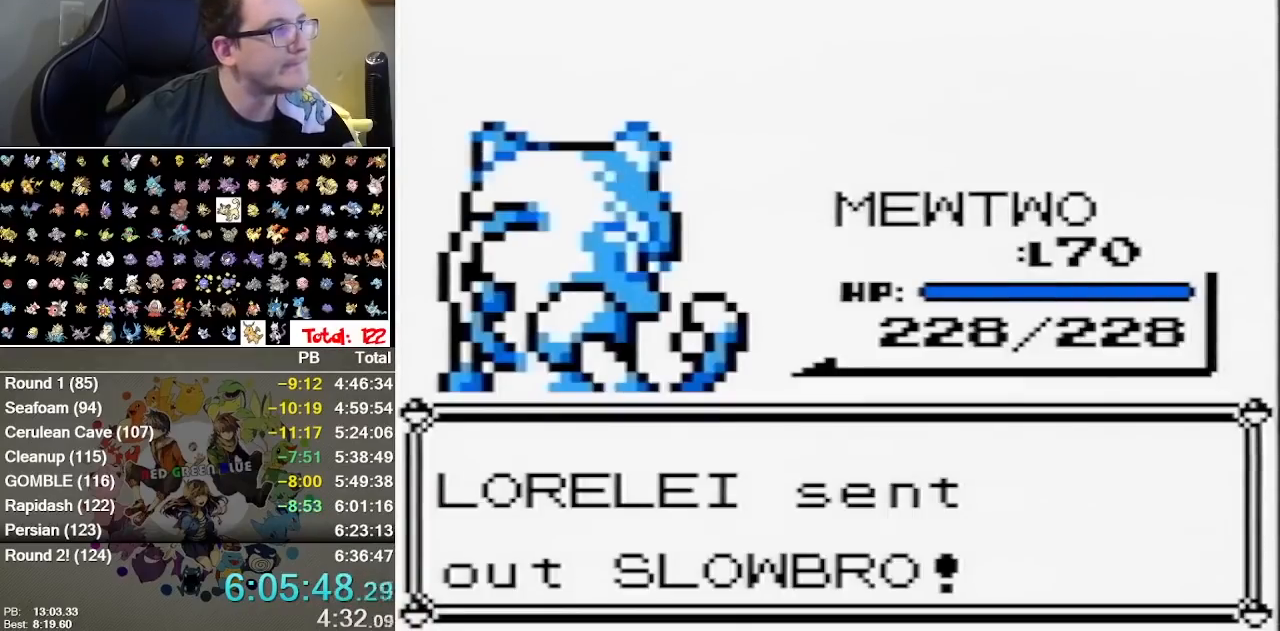
{"dt_ms": 500, "buttons": [], "events": []}
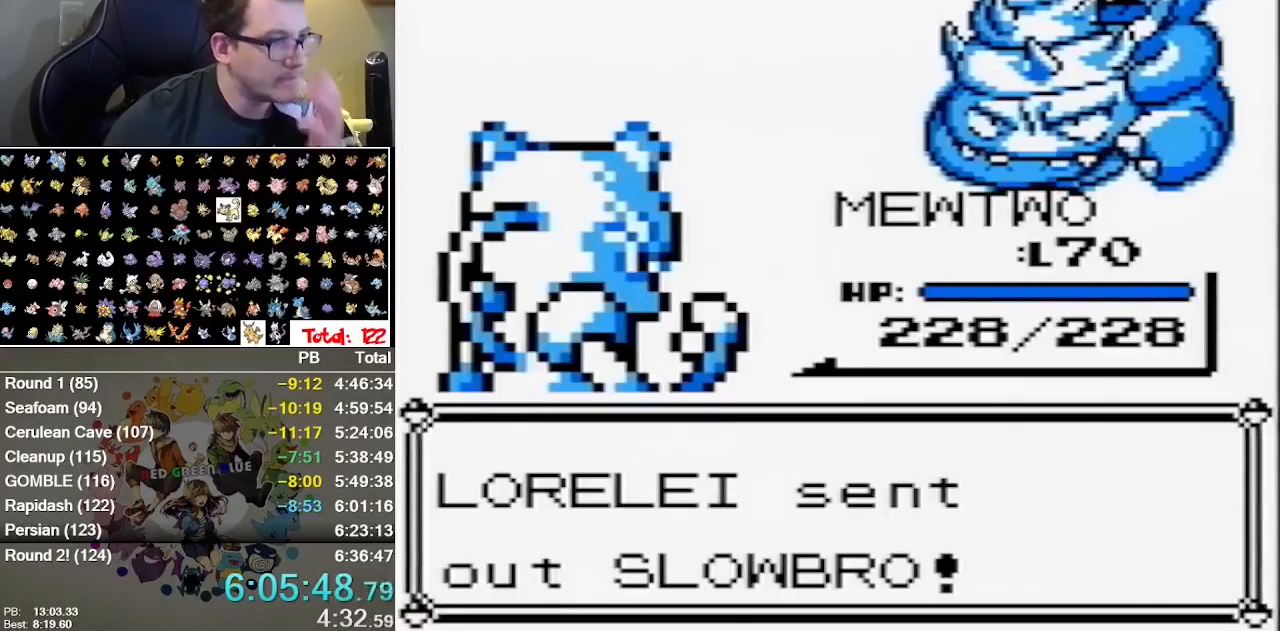
{"dt_ms": 500, "buttons": [], "events": []}
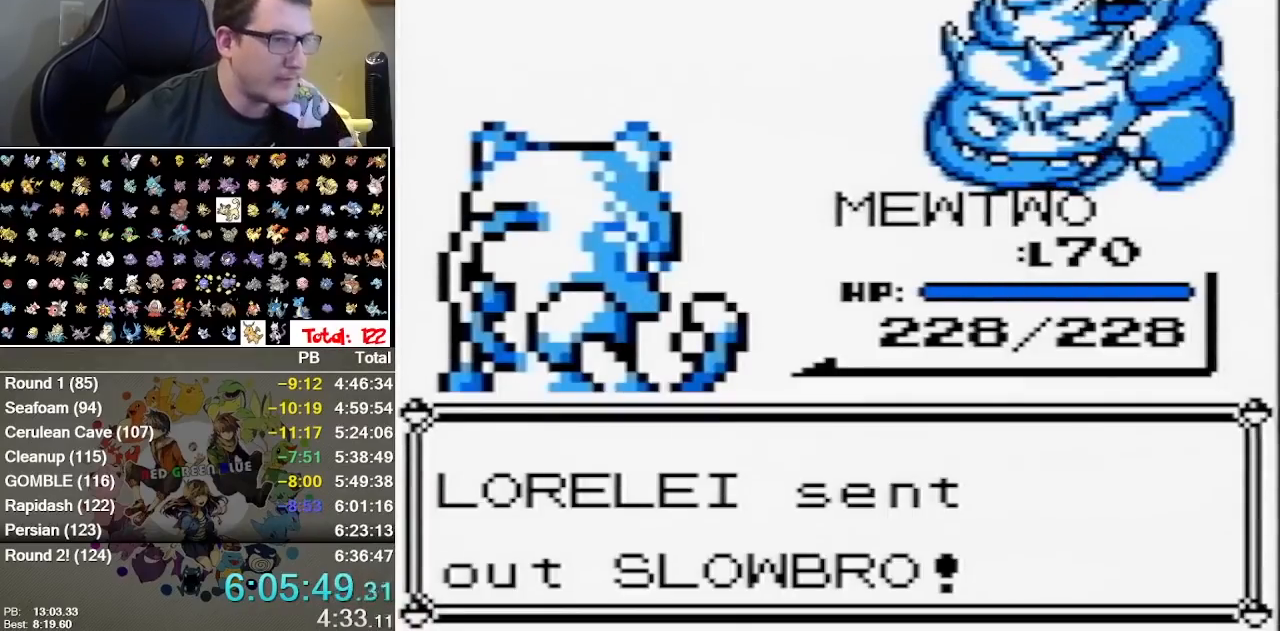
{"dt_ms": 1000, "buttons": []}